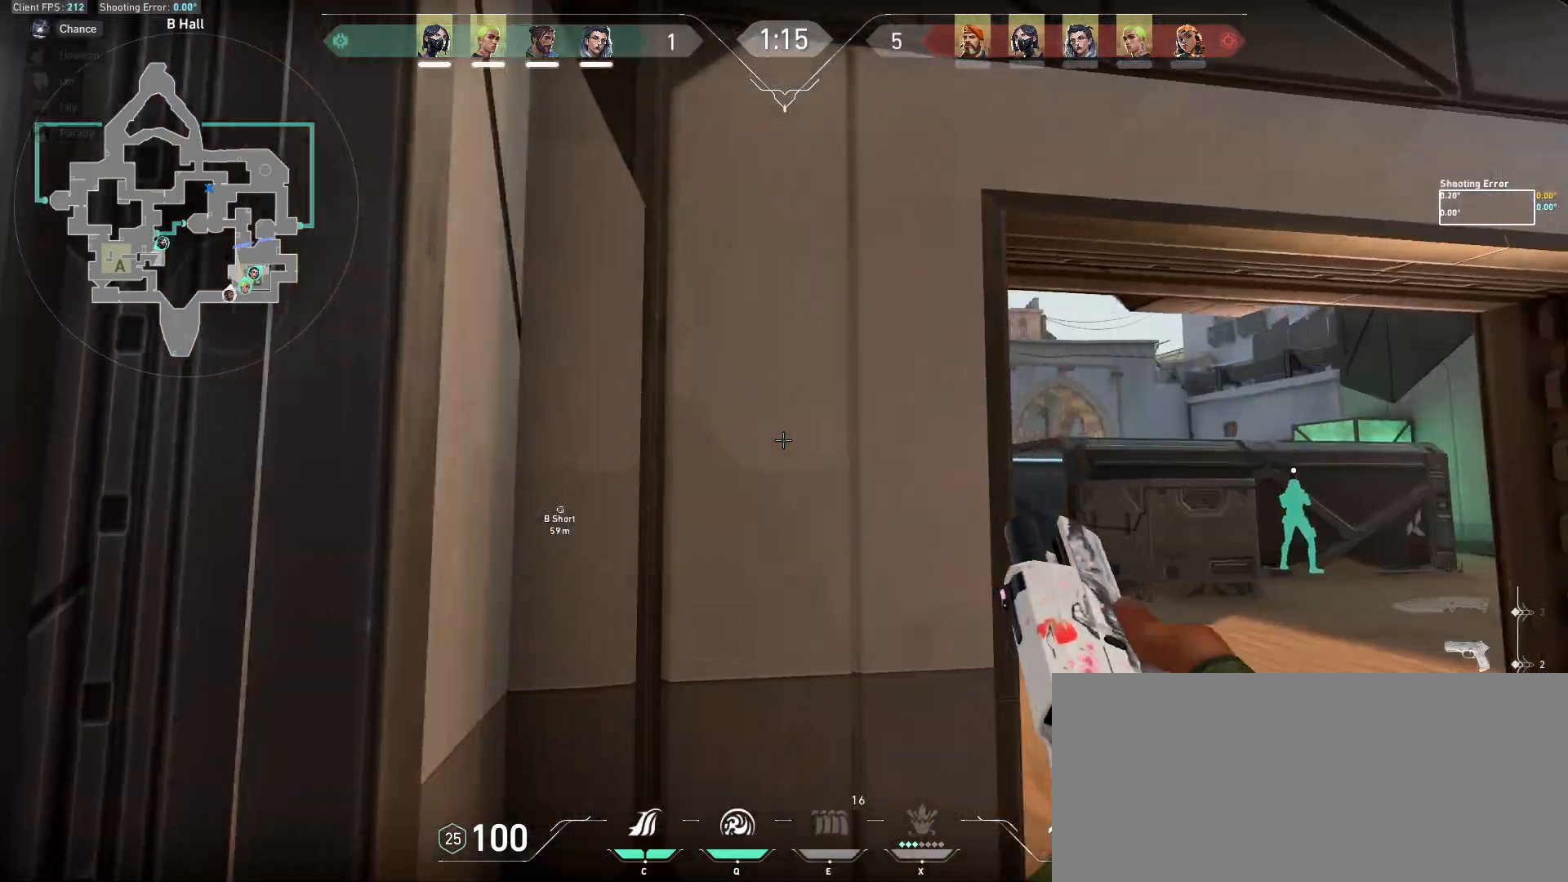
Gameplay with keyboard and mouse; each line is a JSON object with the keys and mouse buttons held at the frame after it. "events" lists presses ("down") and releases ("up") of "a", "ctrl", "d", "e", "f", "q", "r", "s", "shift", "space", "tab", "w", "mouse_left", "mouse_wheel", "mouse_right", "mouse_mb4" and "mouse_mb5" between this image and that frame as [ms after this image, input, new state], when the widget could be followed in between. "mouse_left", "mouse_wheel", "mouse_right", "mouse_mb4", "mouse_mb5" = the "left", "wheel", "right", "mb4", "mb5" buttons of the "mouse" list. No other keys are recorded. "wheel" means that the mouse wheel is clicked or scrolled. Mouse movement is not recorded.
{"keys": ["d", "shift"], "mouse": [], "events": [[350, "shift", "down"]]}
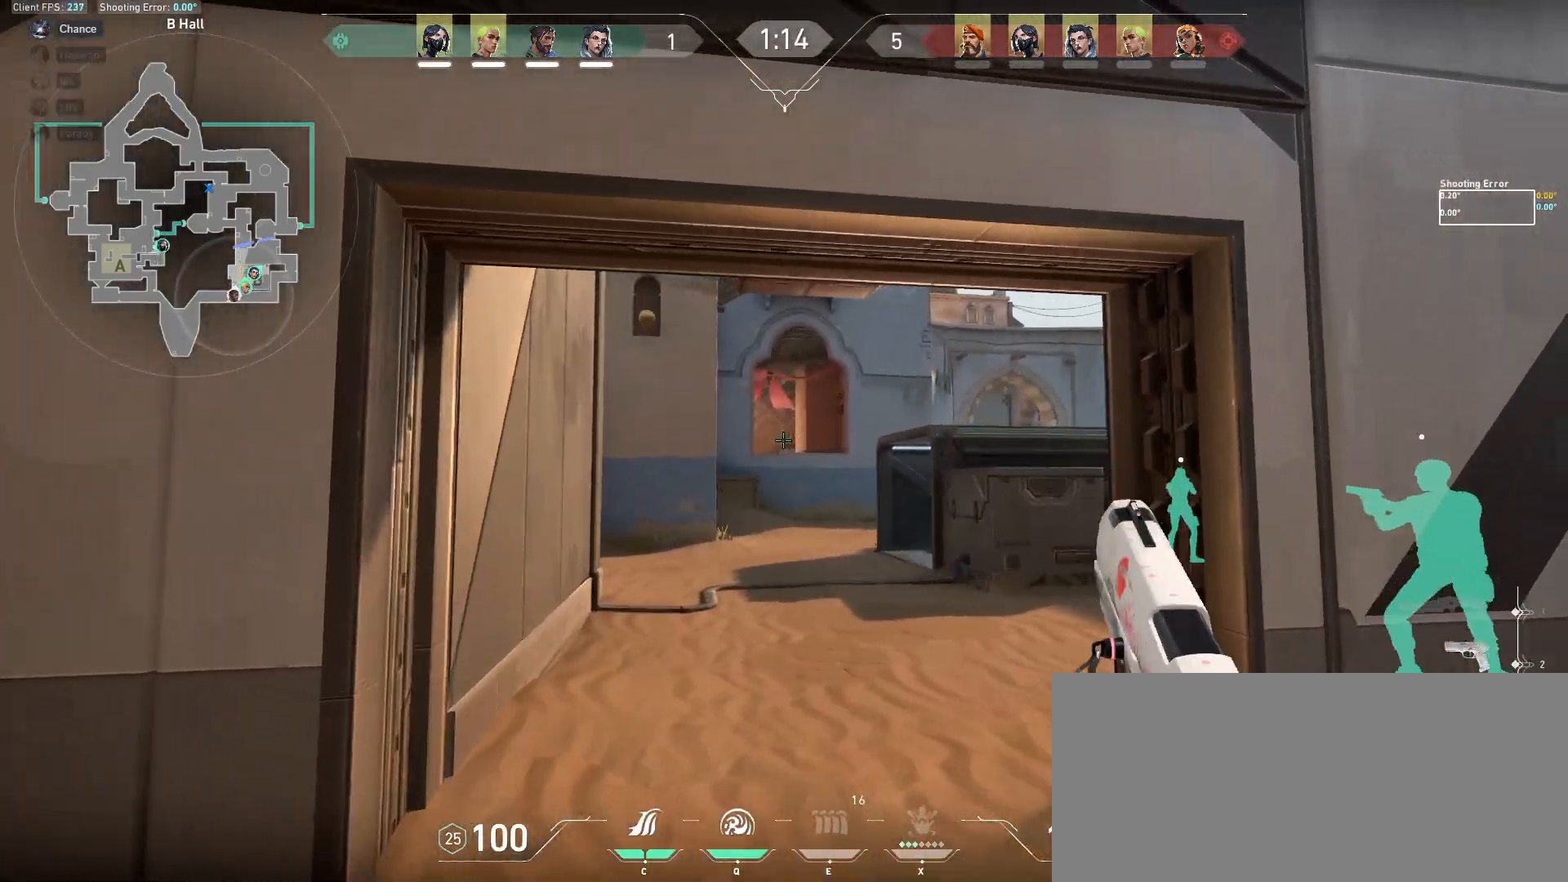
{"keys": ["d", "shift"], "mouse": [], "events": []}
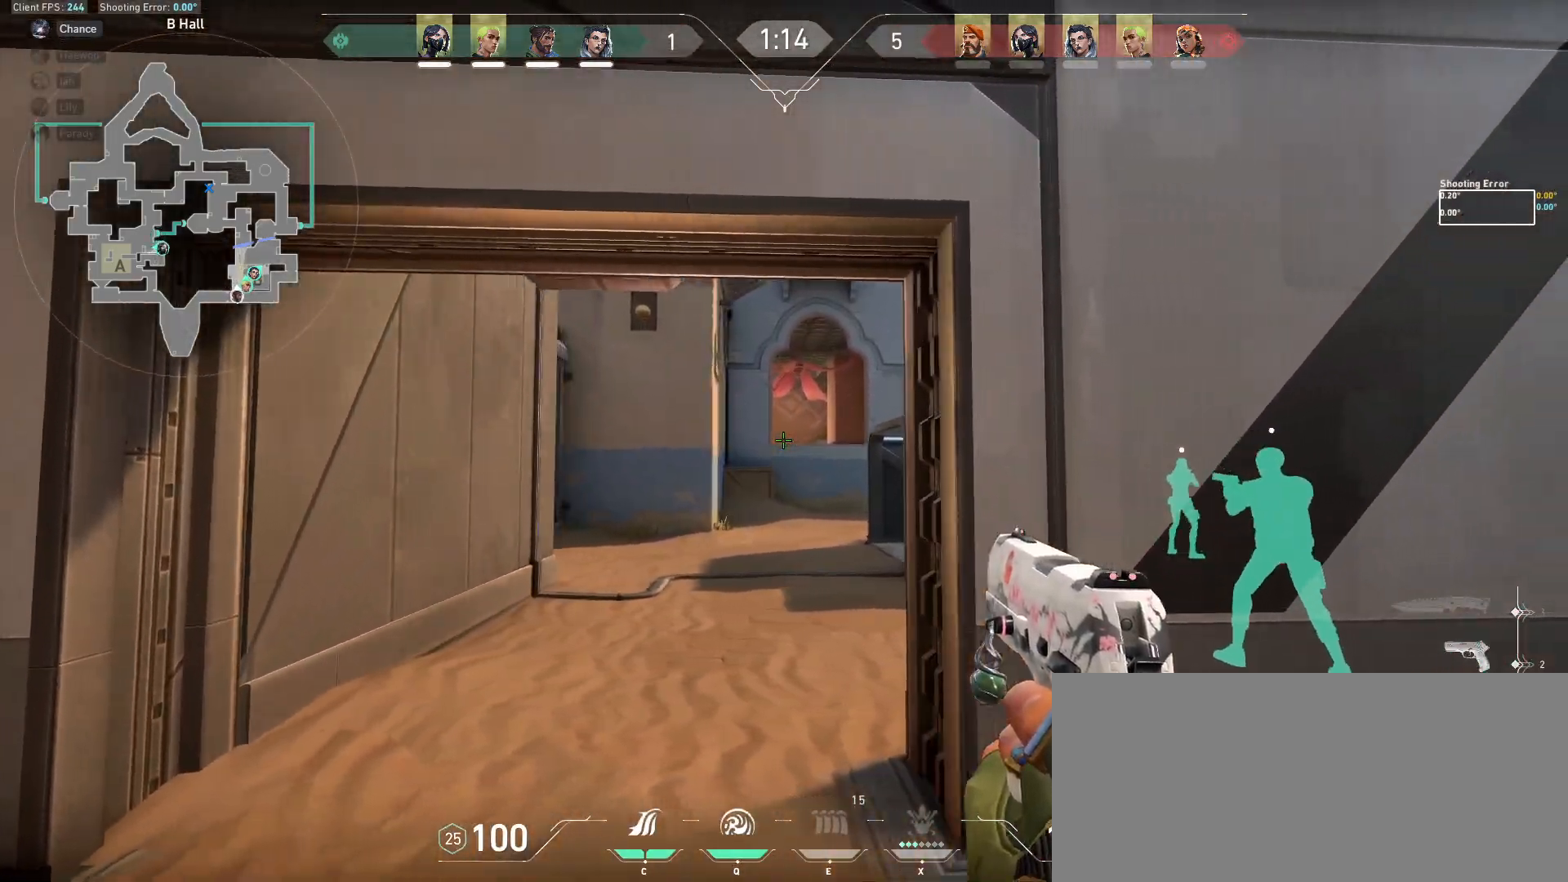
{"keys": ["d"], "mouse": [], "events": [[467, "shift", "up"]]}
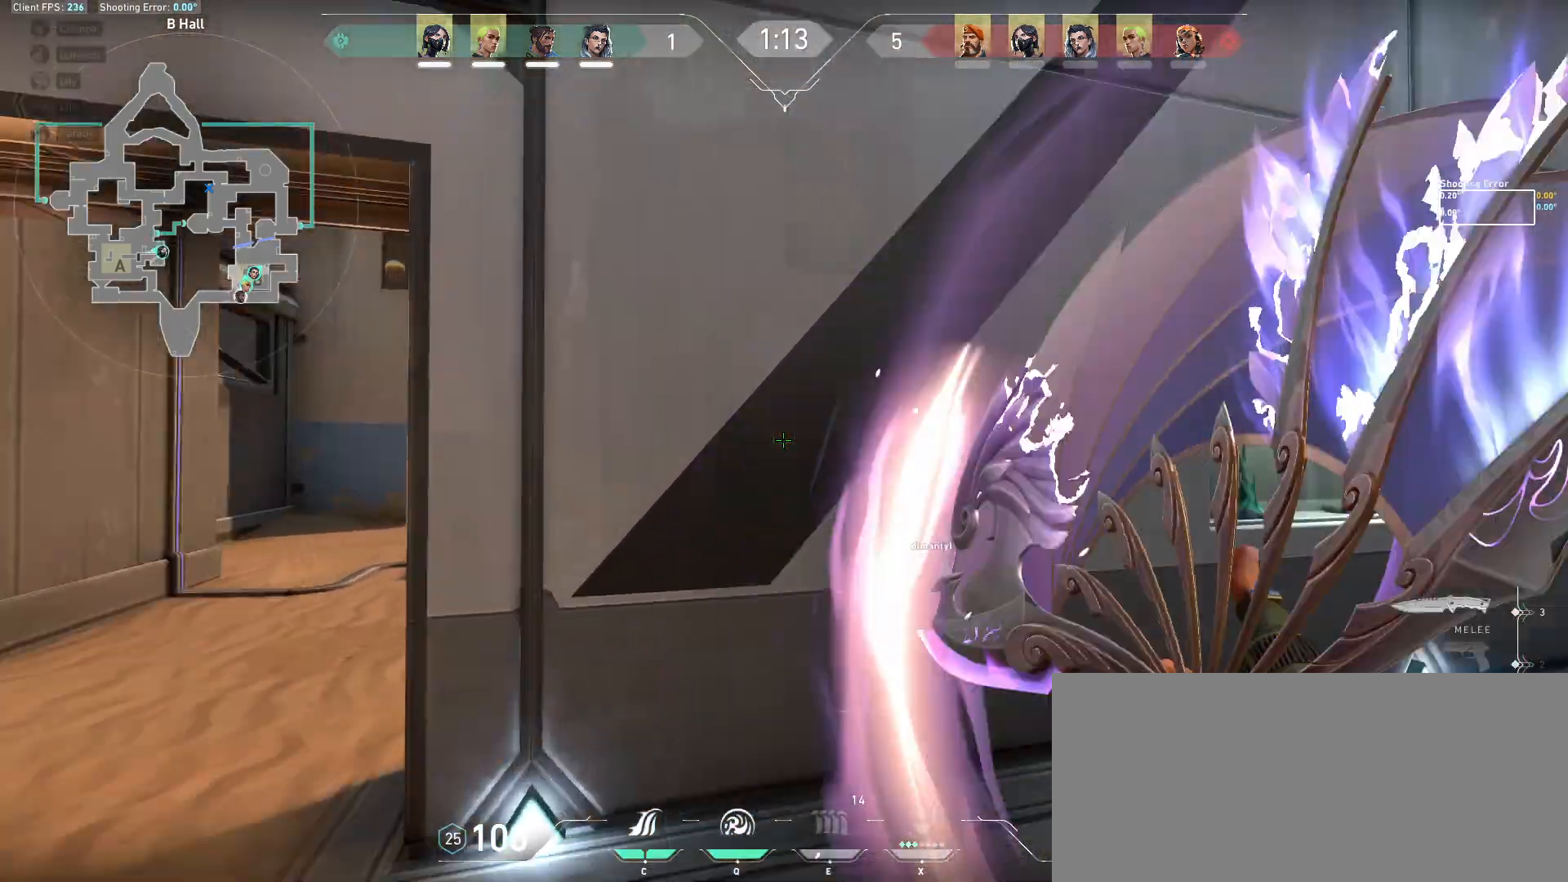
{"keys": ["d", "w"], "mouse": [], "events": [[50, "w", "down"]]}
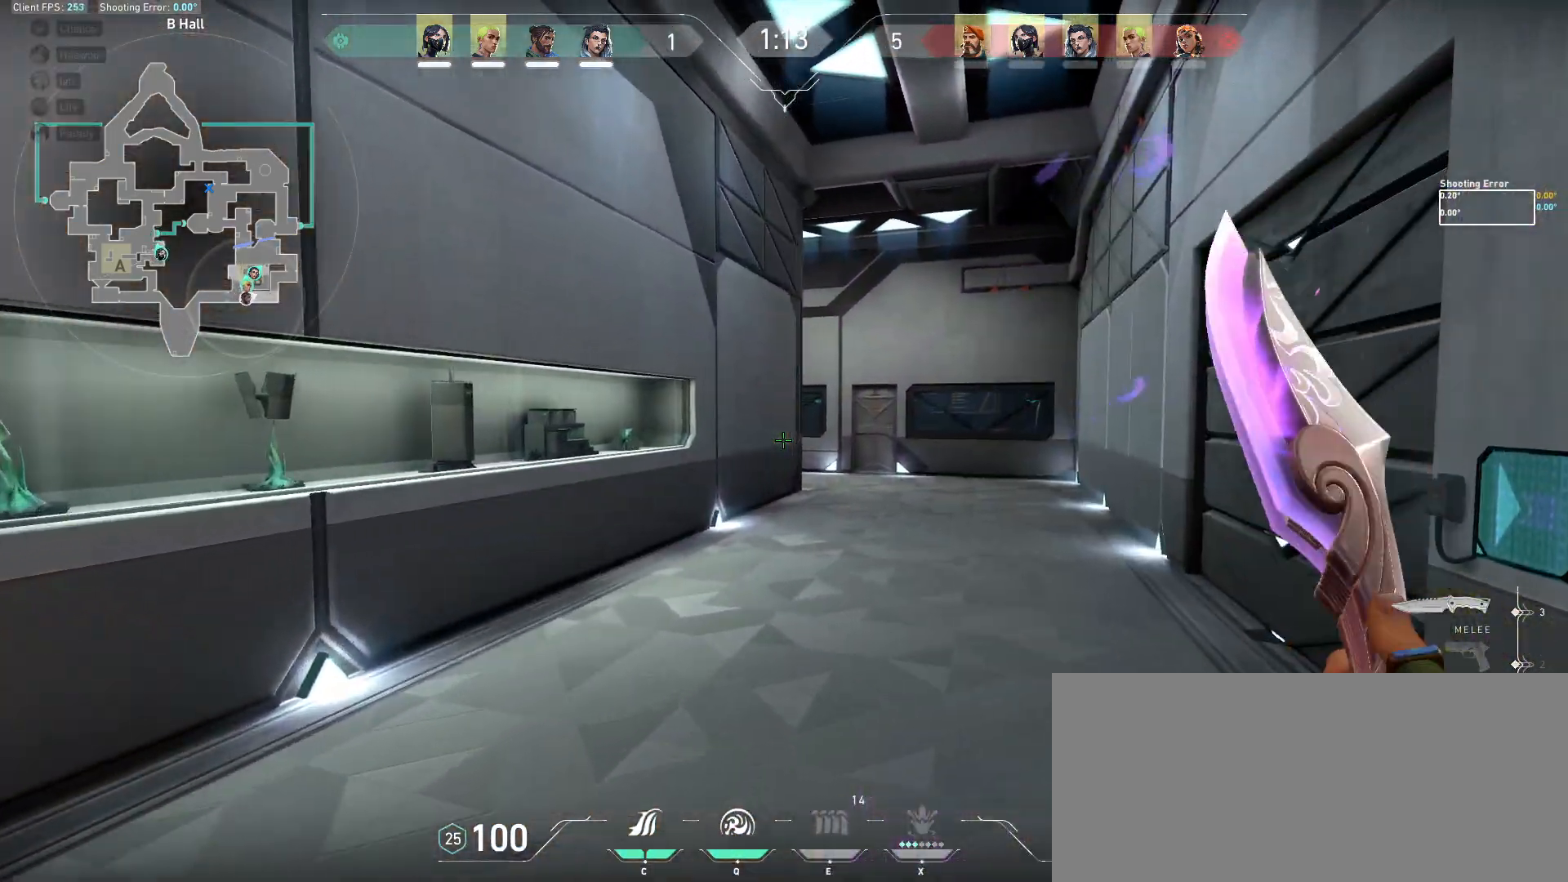
{"keys": ["w"], "mouse": [], "events": [[17, "d", "up"], [317, "d", "down"], [483, "d", "up"]]}
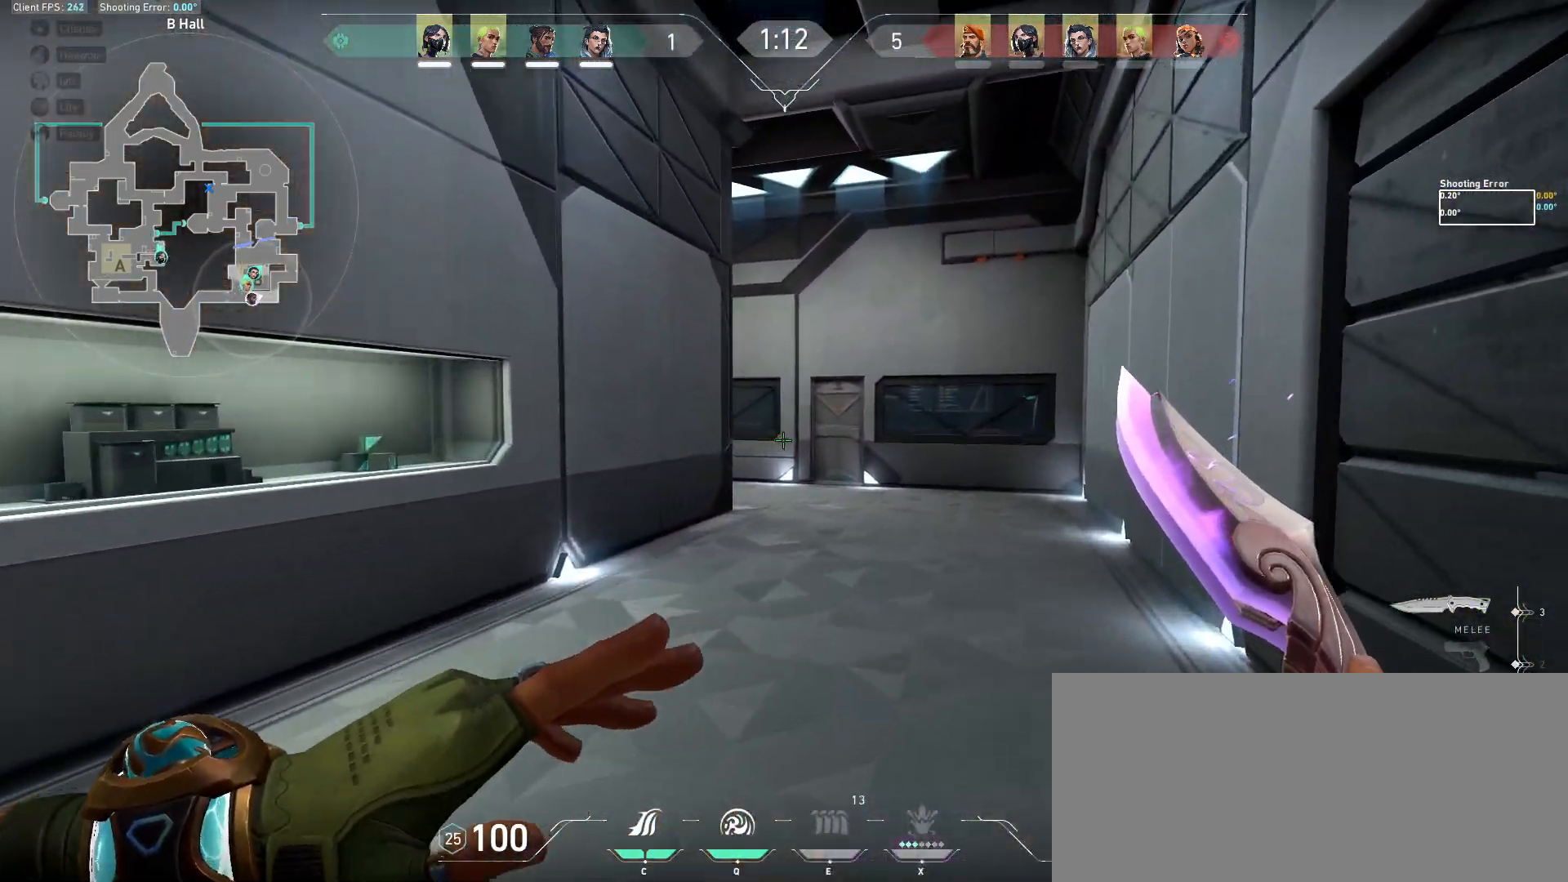
{"keys": ["w"], "mouse": [], "events": [[383, "d", "down"], [483, "d", "up"]]}
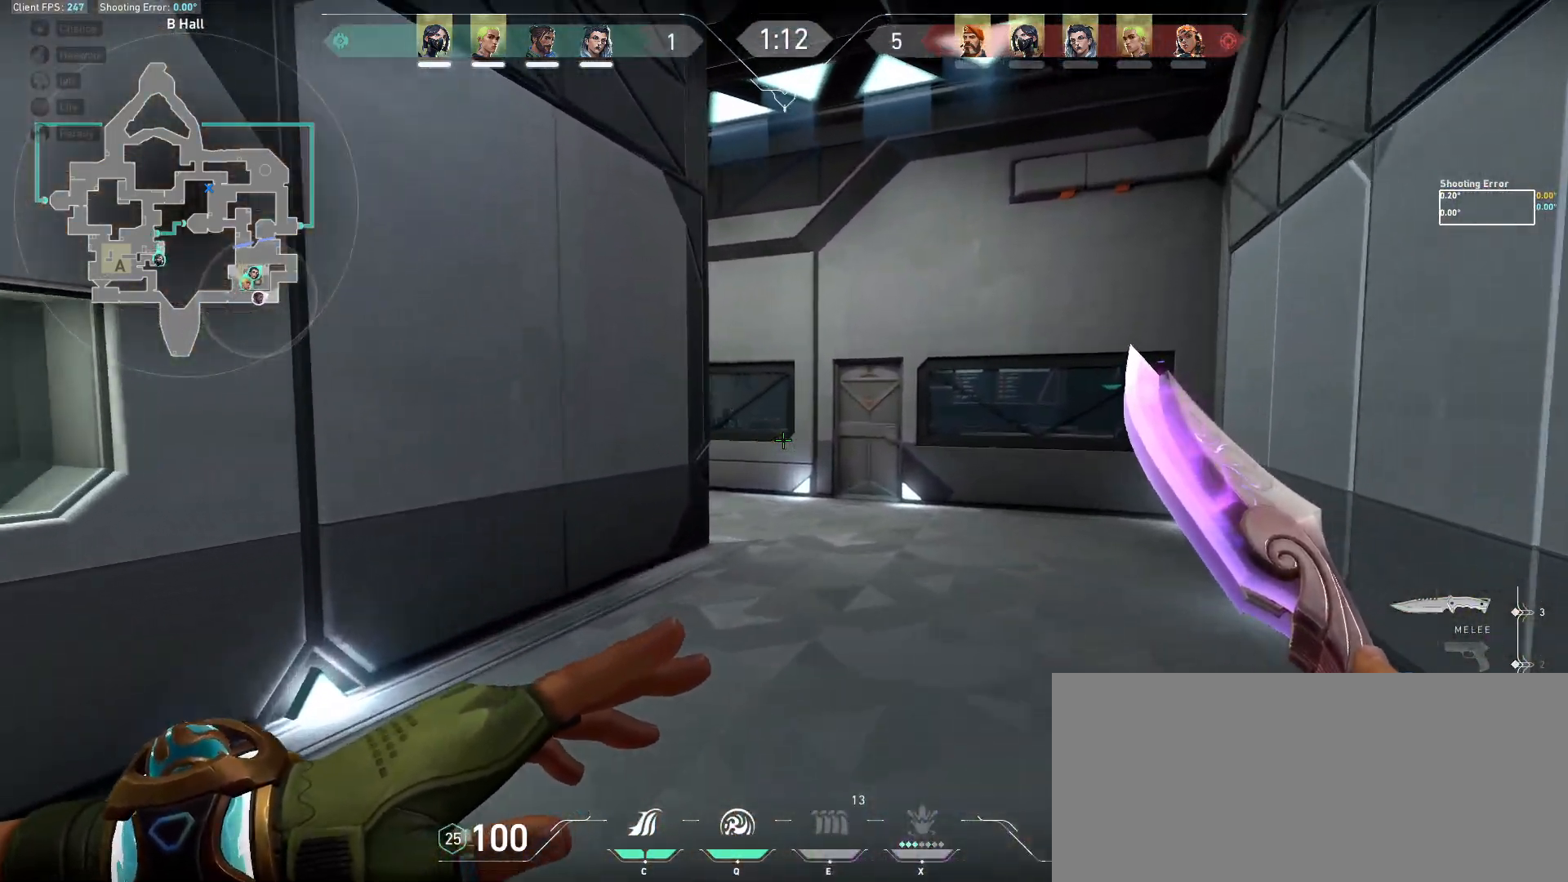
{"keys": ["w"], "mouse": [], "events": []}
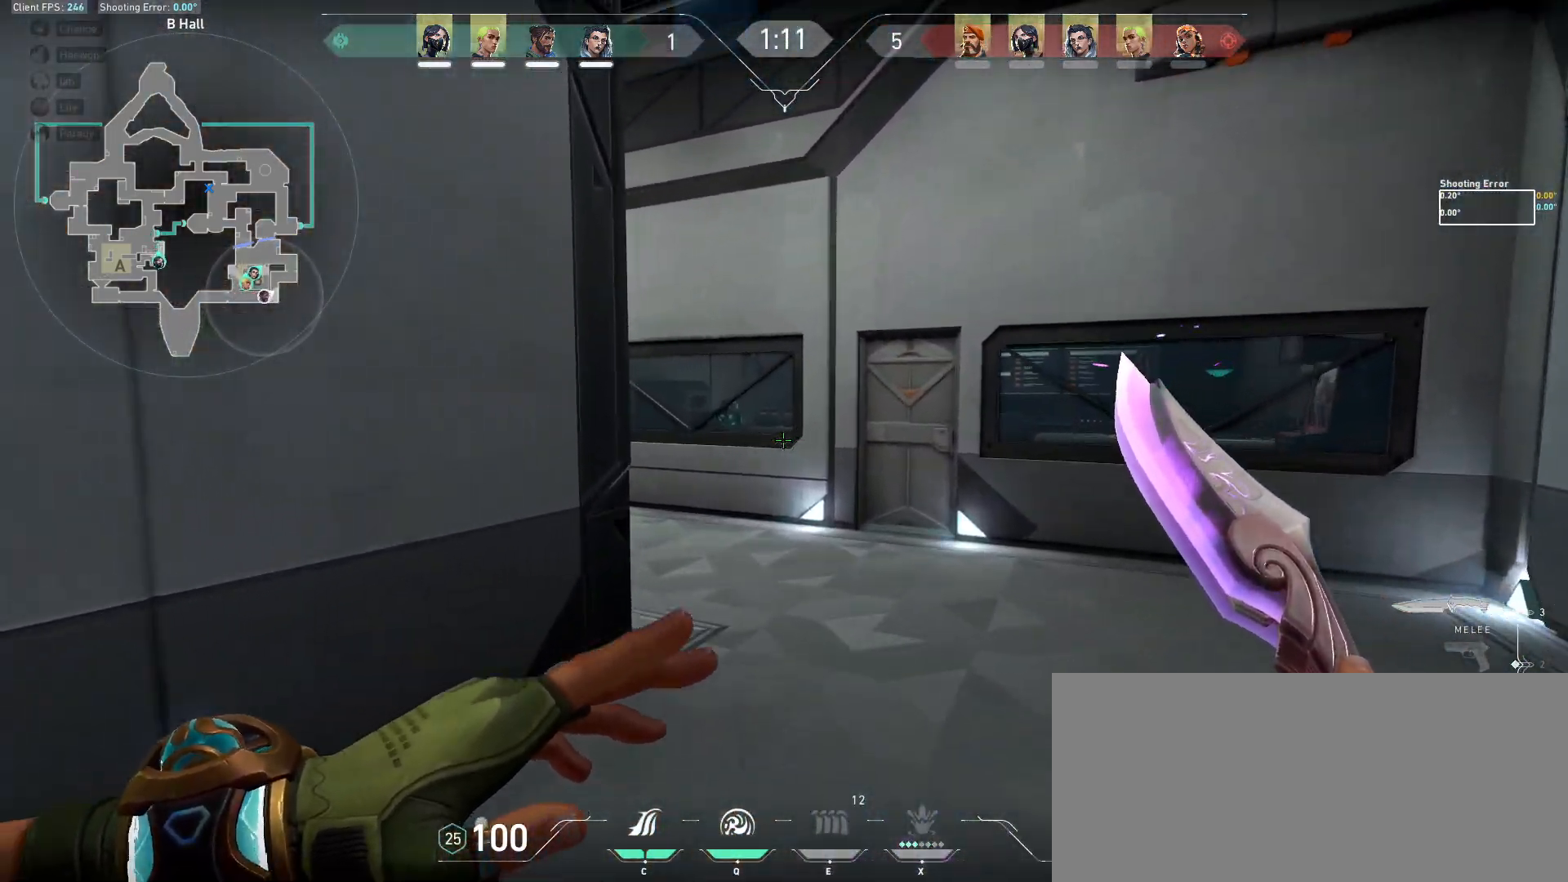
{"keys": ["shift", "w"], "mouse": [], "events": [[333, "shift", "down"]]}
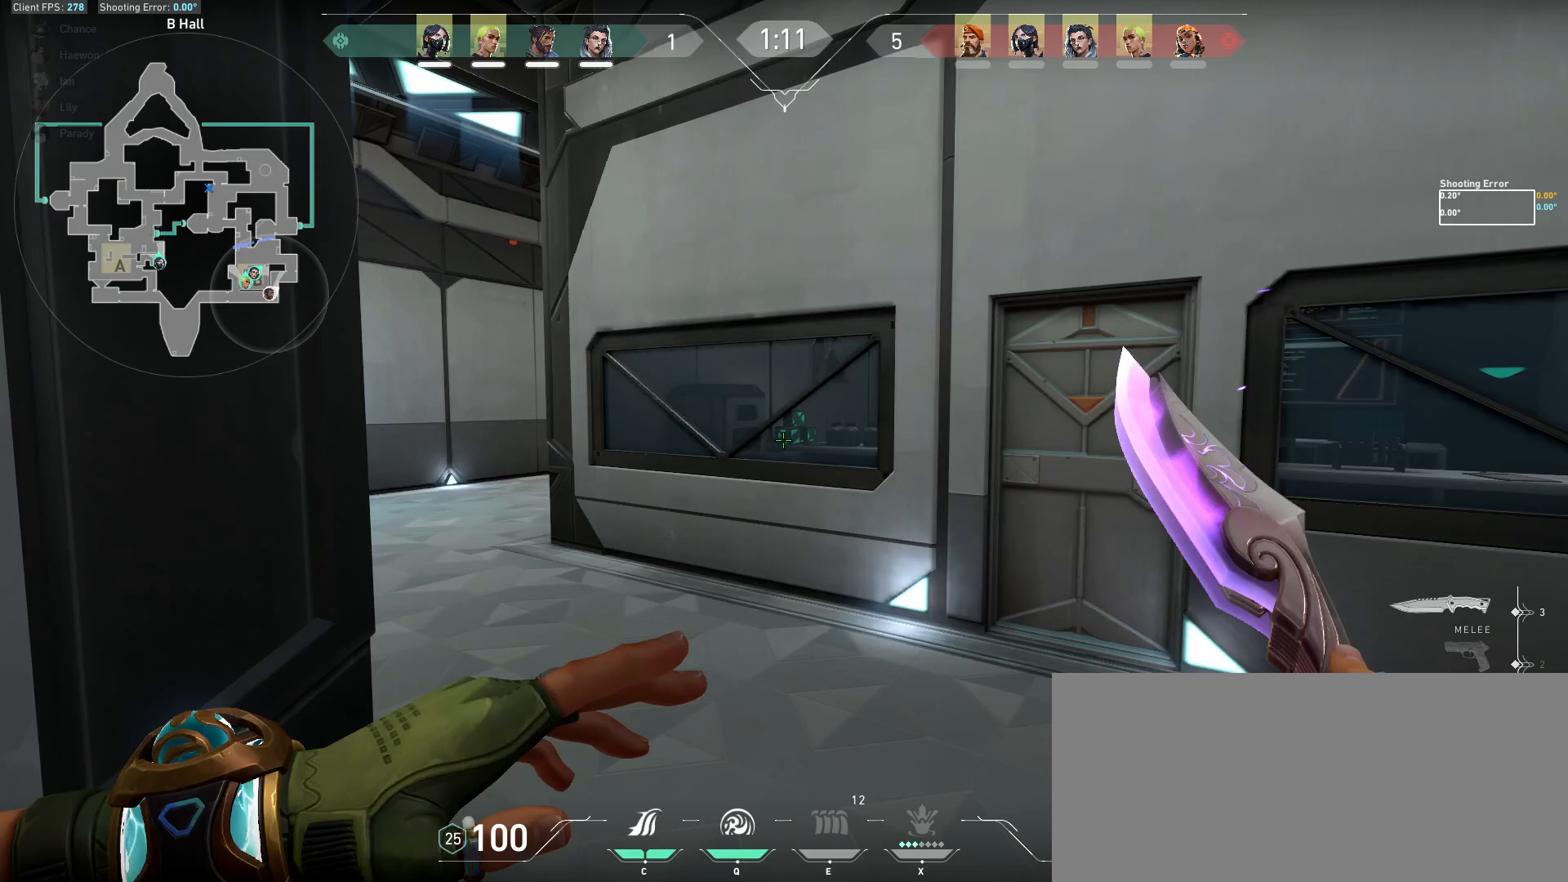
{"keys": ["shift", "w"], "mouse": [], "events": []}
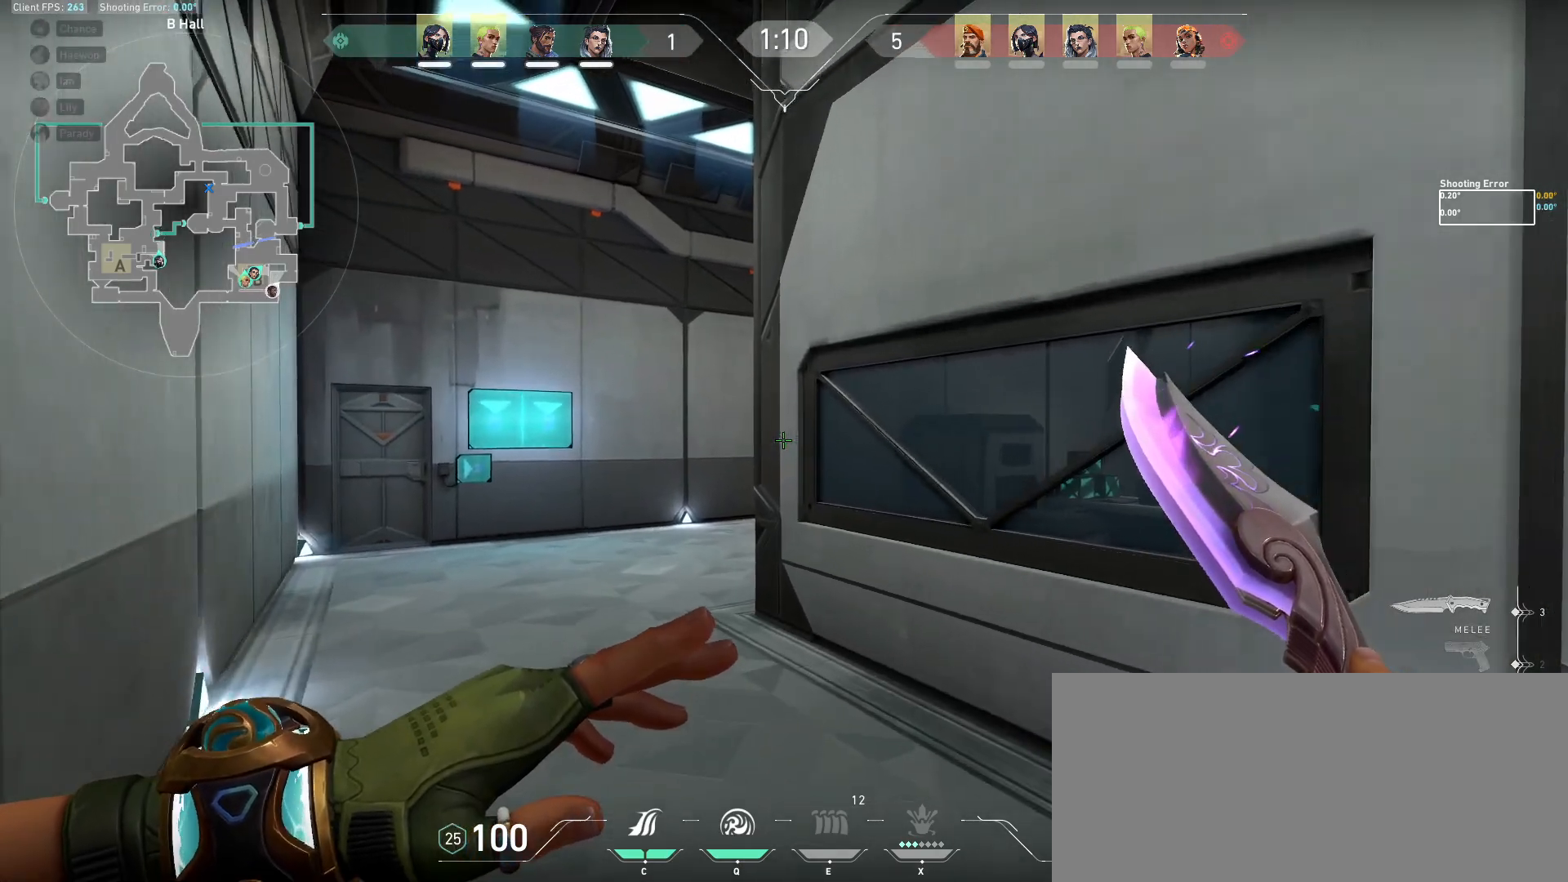
{"keys": ["a", "shift", "w"], "mouse": [], "events": [[183, "a", "down"], [283, "a", "up"], [433, "a", "down"]]}
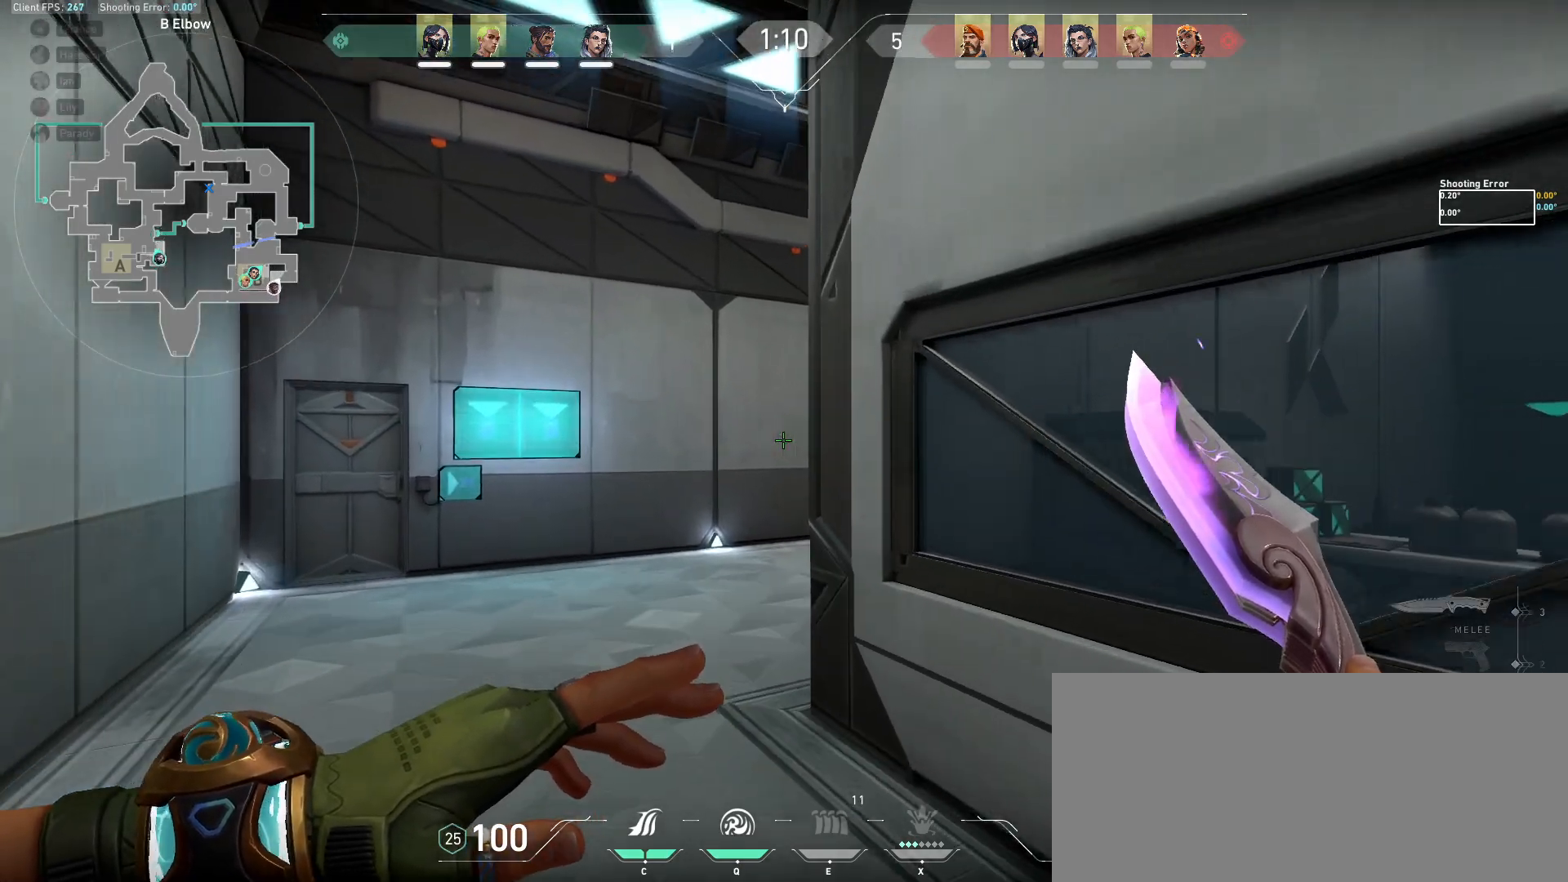
{"keys": ["shift", "w"], "mouse": [], "events": [[50, "a", "up"]]}
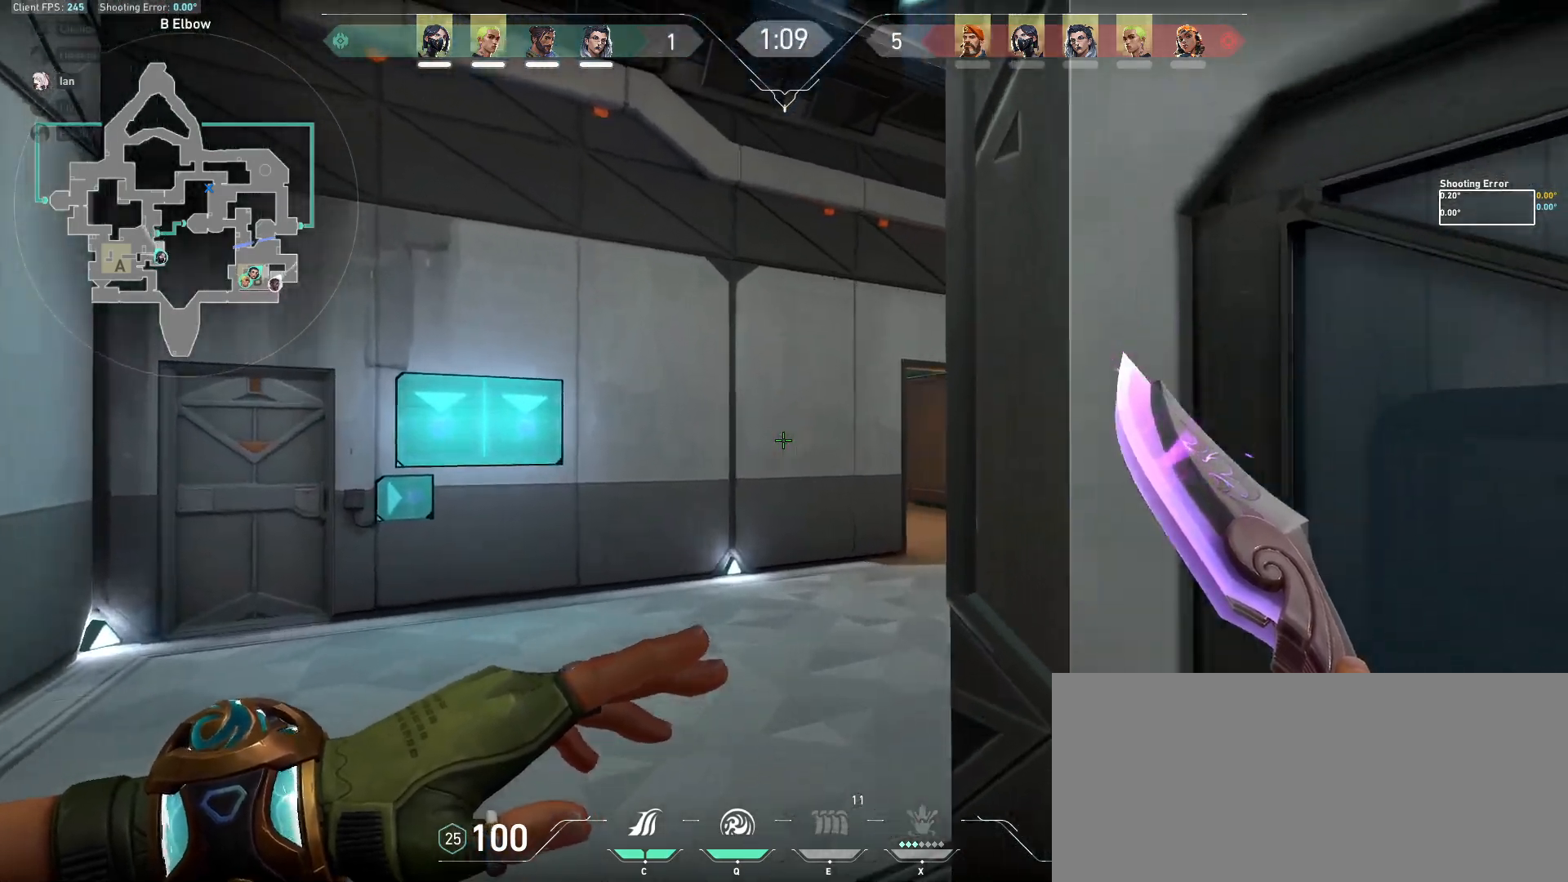
{"keys": ["shift", "tab", "w"], "mouse": [], "events": [[217, "tab", "down"]]}
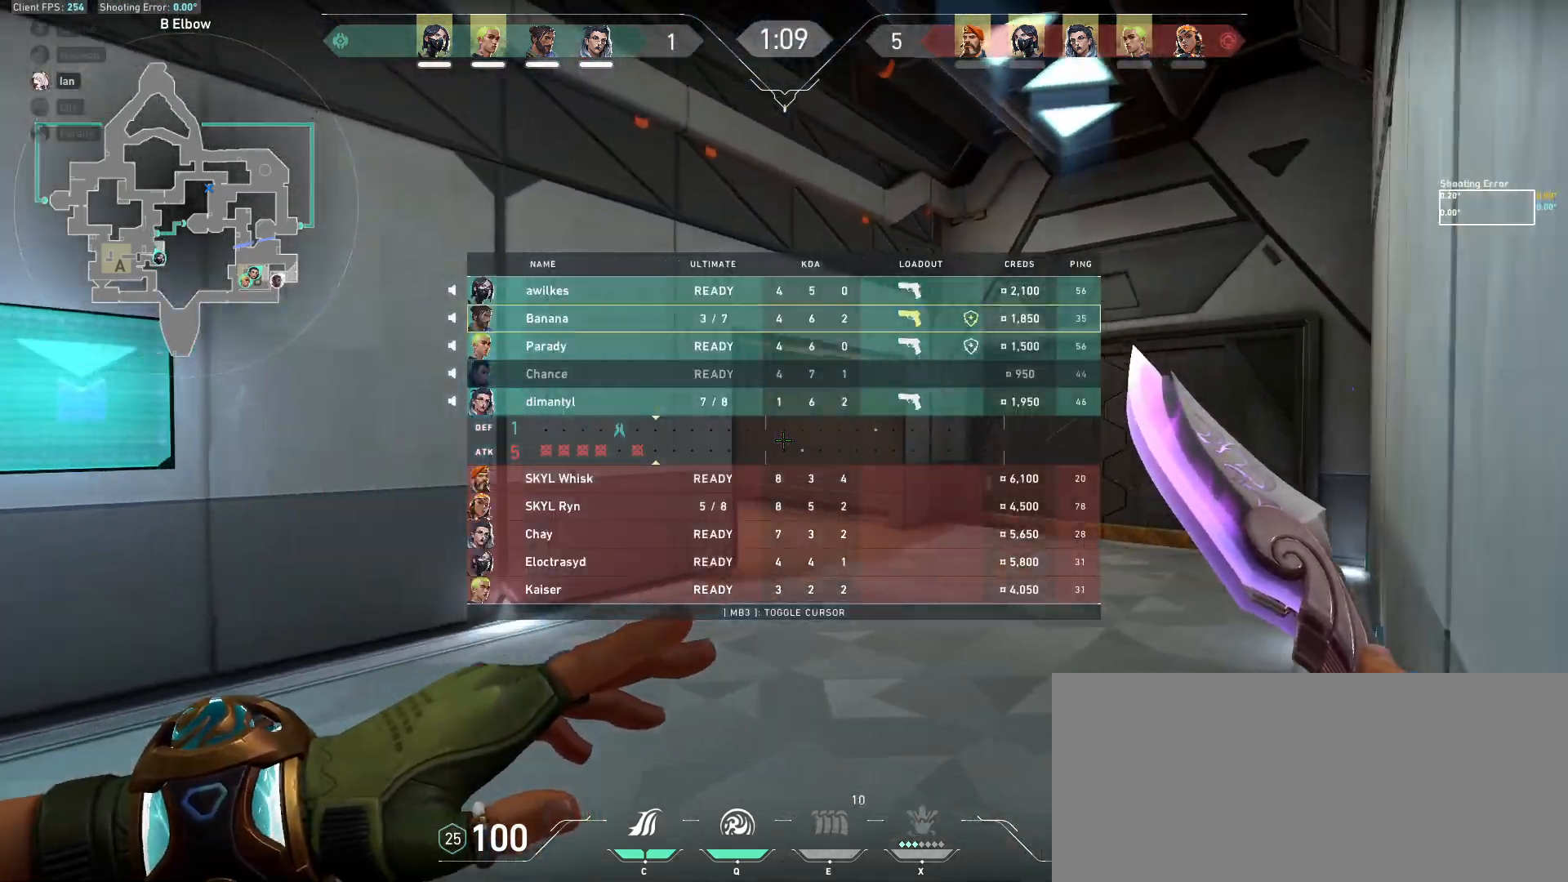
{"keys": ["shift", "w"], "mouse": [], "events": [[500, "tab", "up"]]}
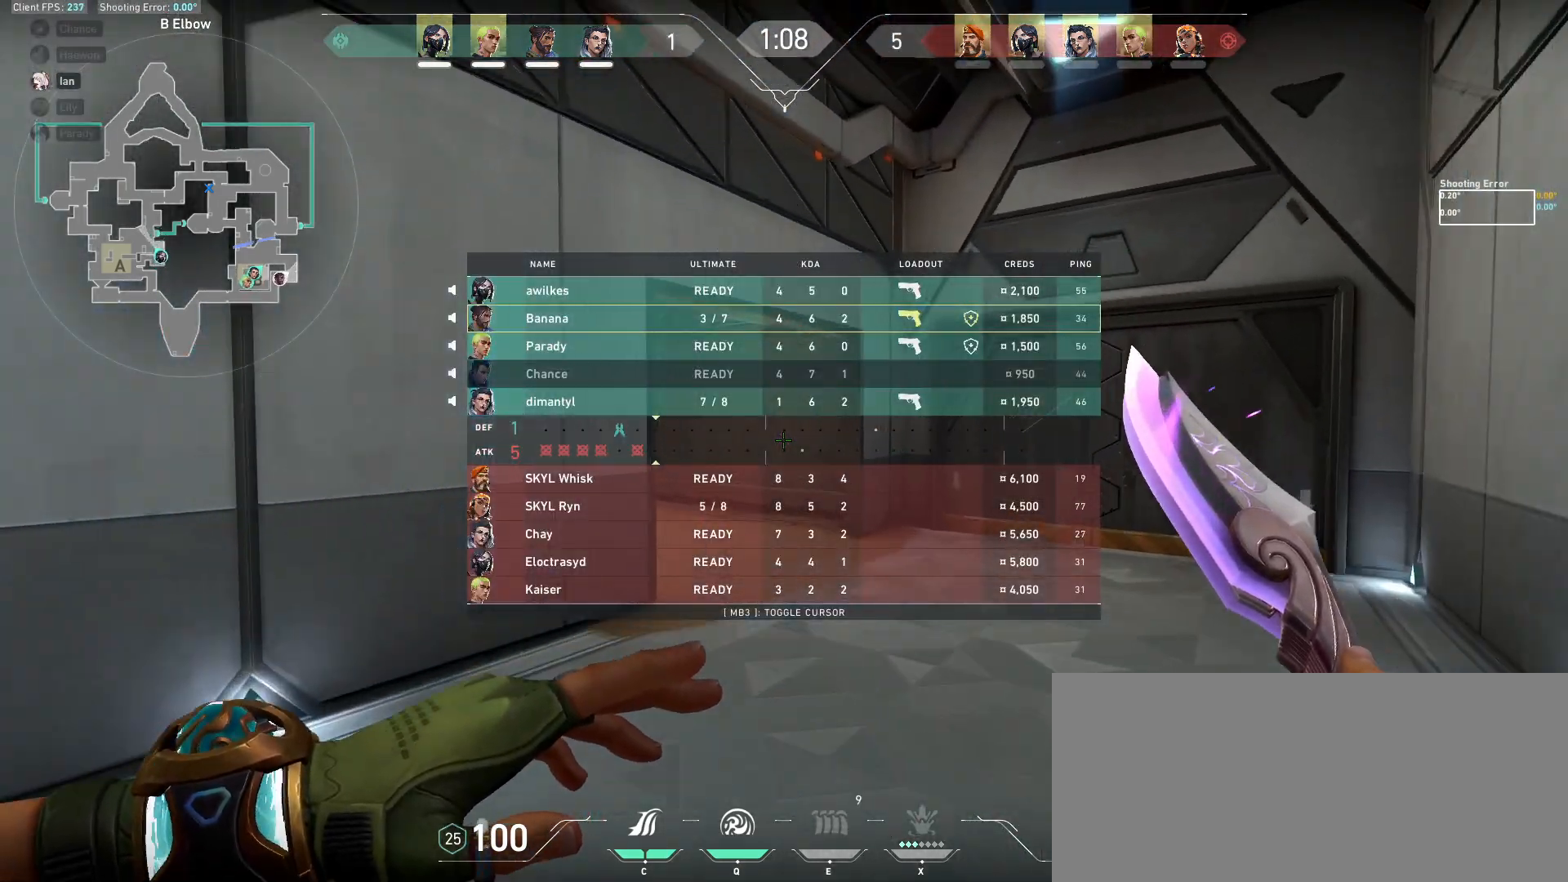
{"keys": ["d", "shift", "w"], "mouse": [], "events": [[433, "d", "down"]]}
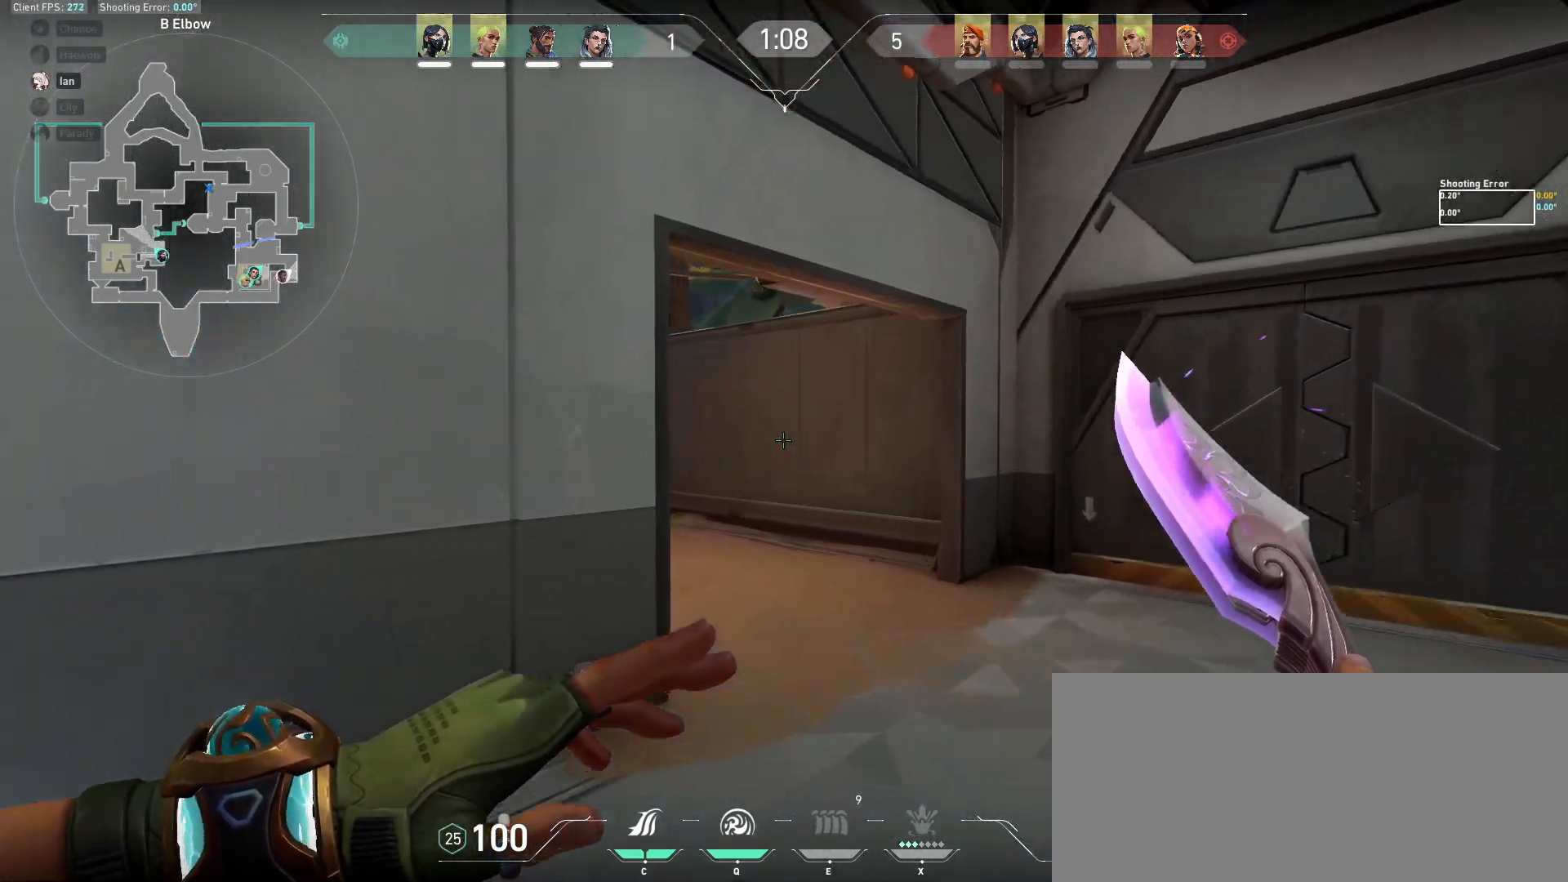
{"keys": ["d", "shift", "w"], "mouse": [], "events": [[150, "d", "up"], [250, "d", "down"]]}
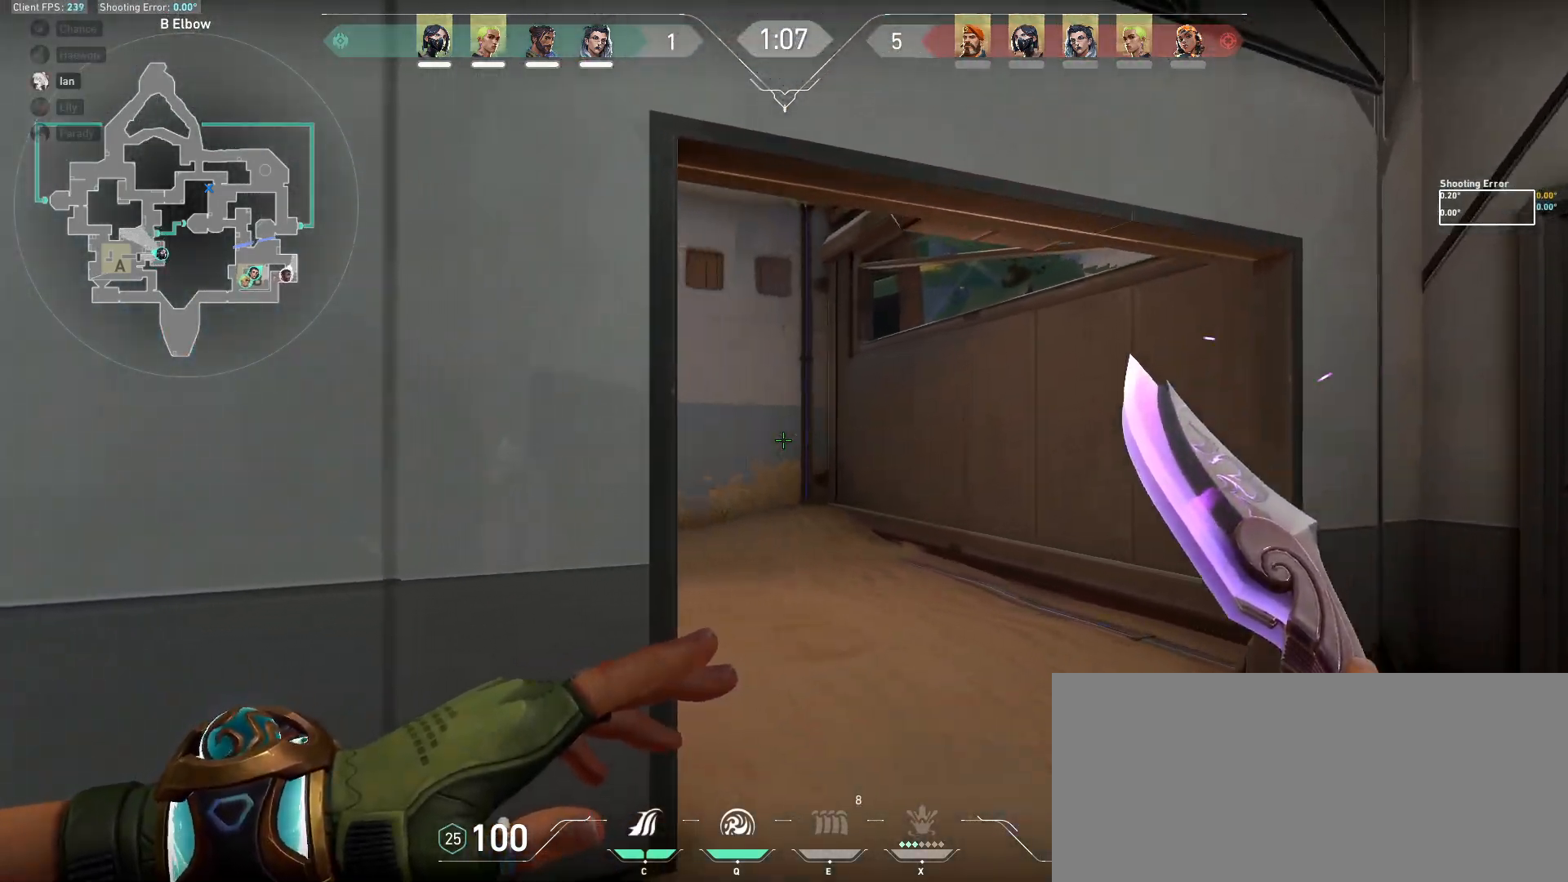
{"keys": ["d", "shift", "w"], "mouse": [], "events": [[50, "d", "up"], [150, "d", "down"]]}
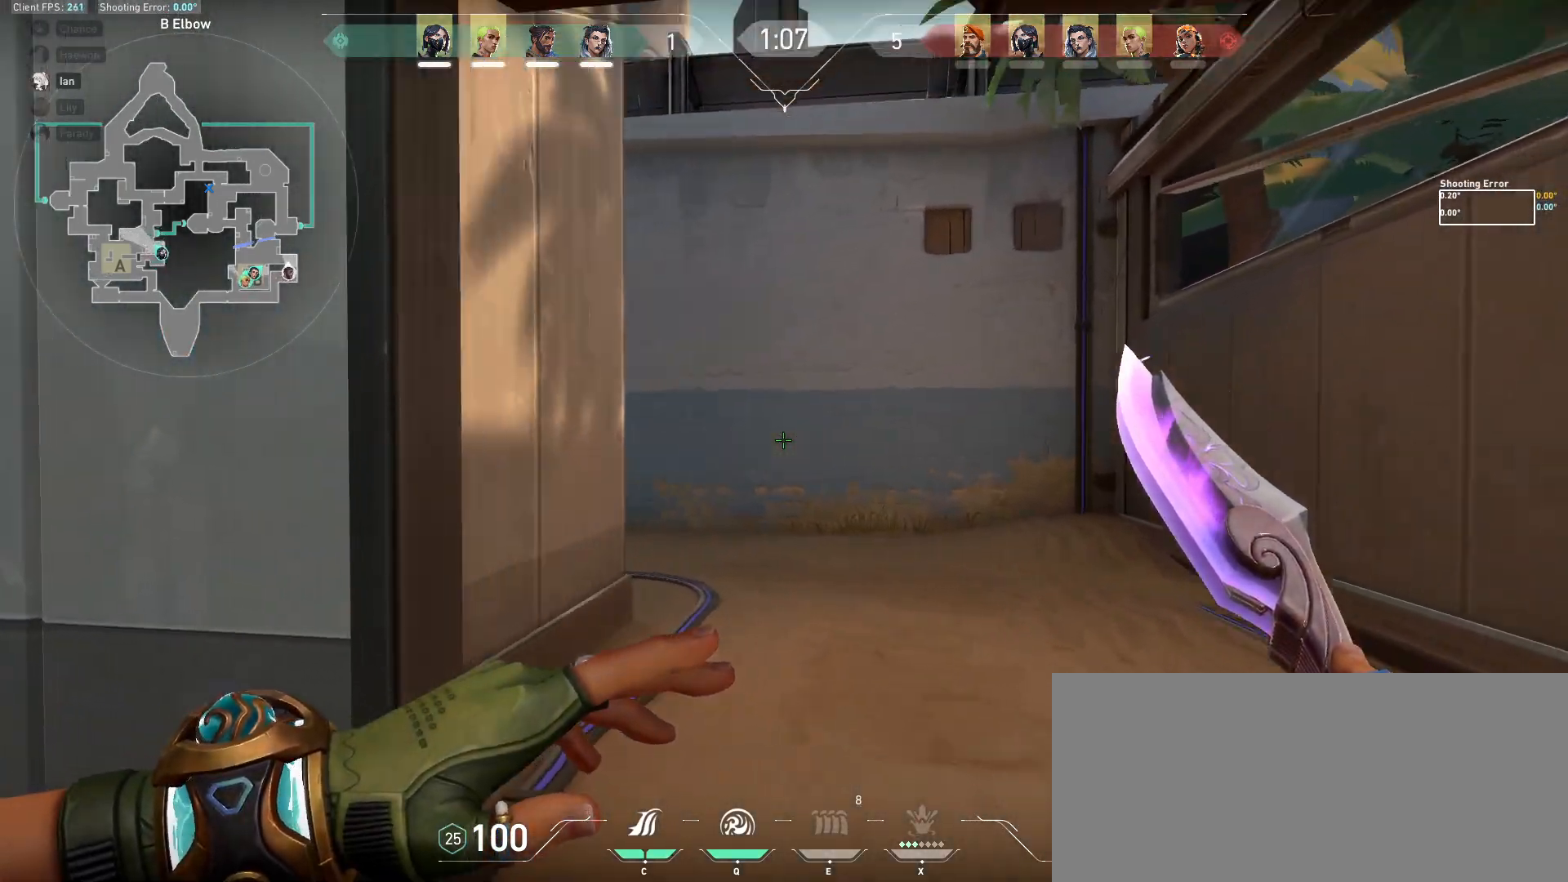
{"keys": ["shift", "w"], "mouse": [], "events": [[500, "d", "up"]]}
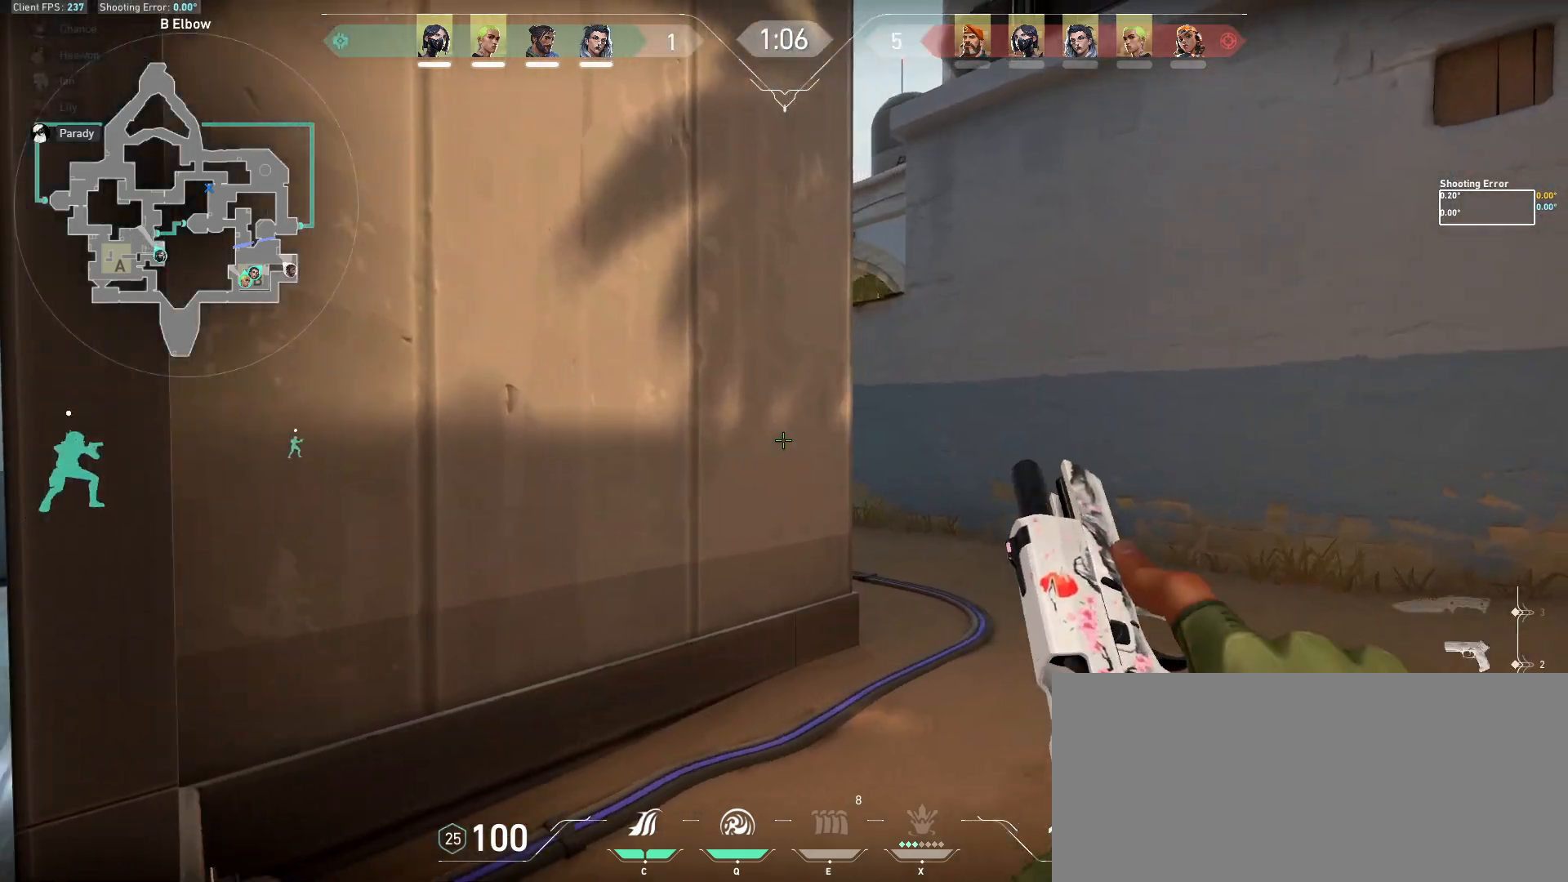
{"keys": ["d", "shift"], "mouse": [], "events": [[83, "d", "down"], [250, "w", "up"]]}
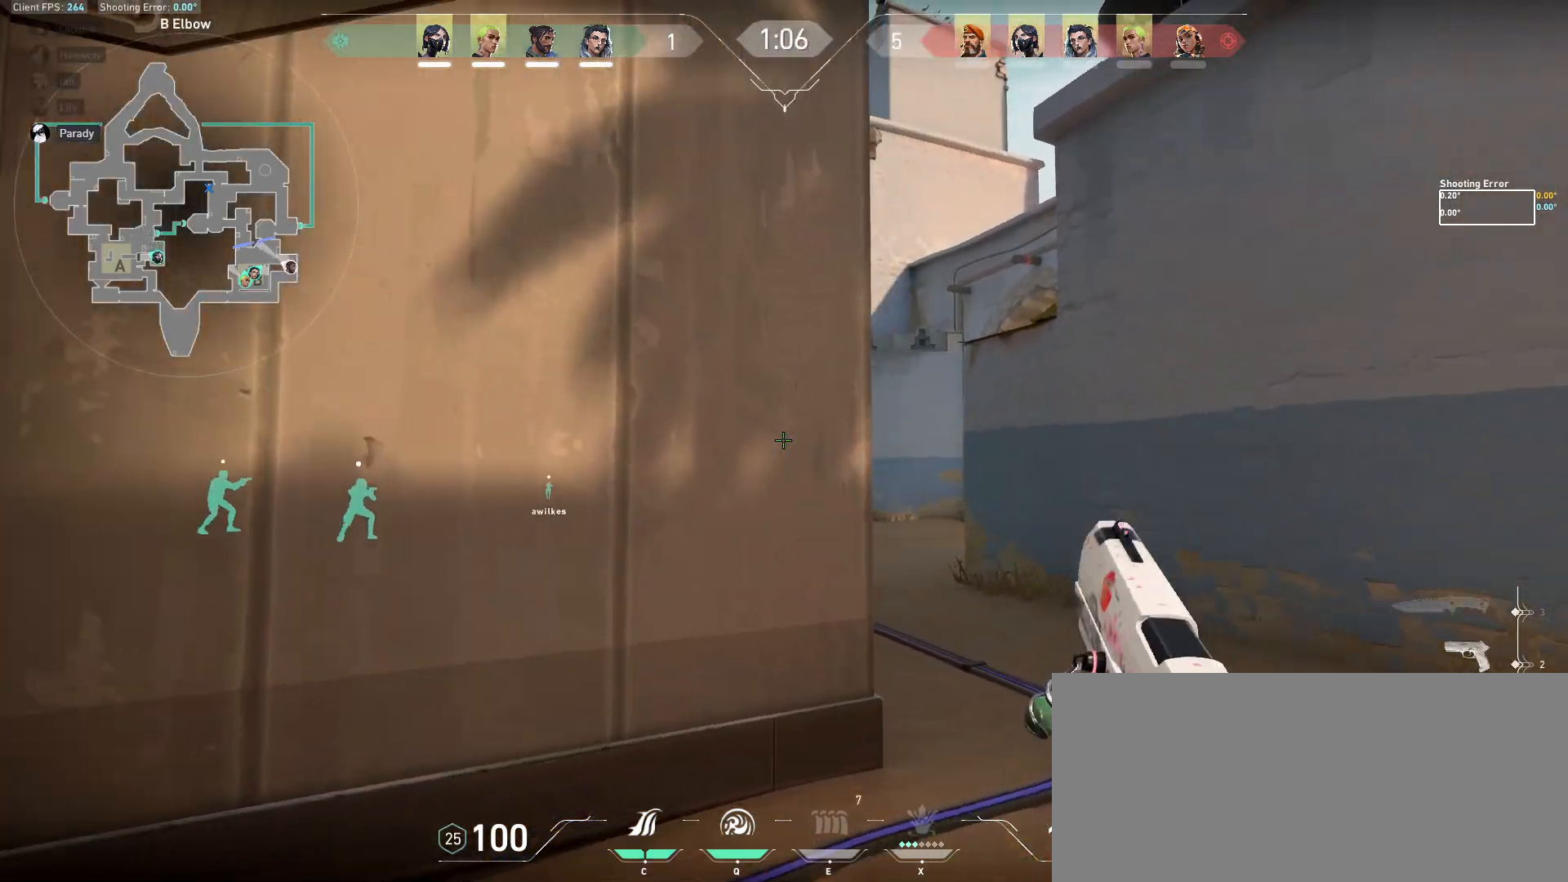
{"keys": [], "mouse": [], "events": [[50, "d", "up"], [200, "shift", "up"]]}
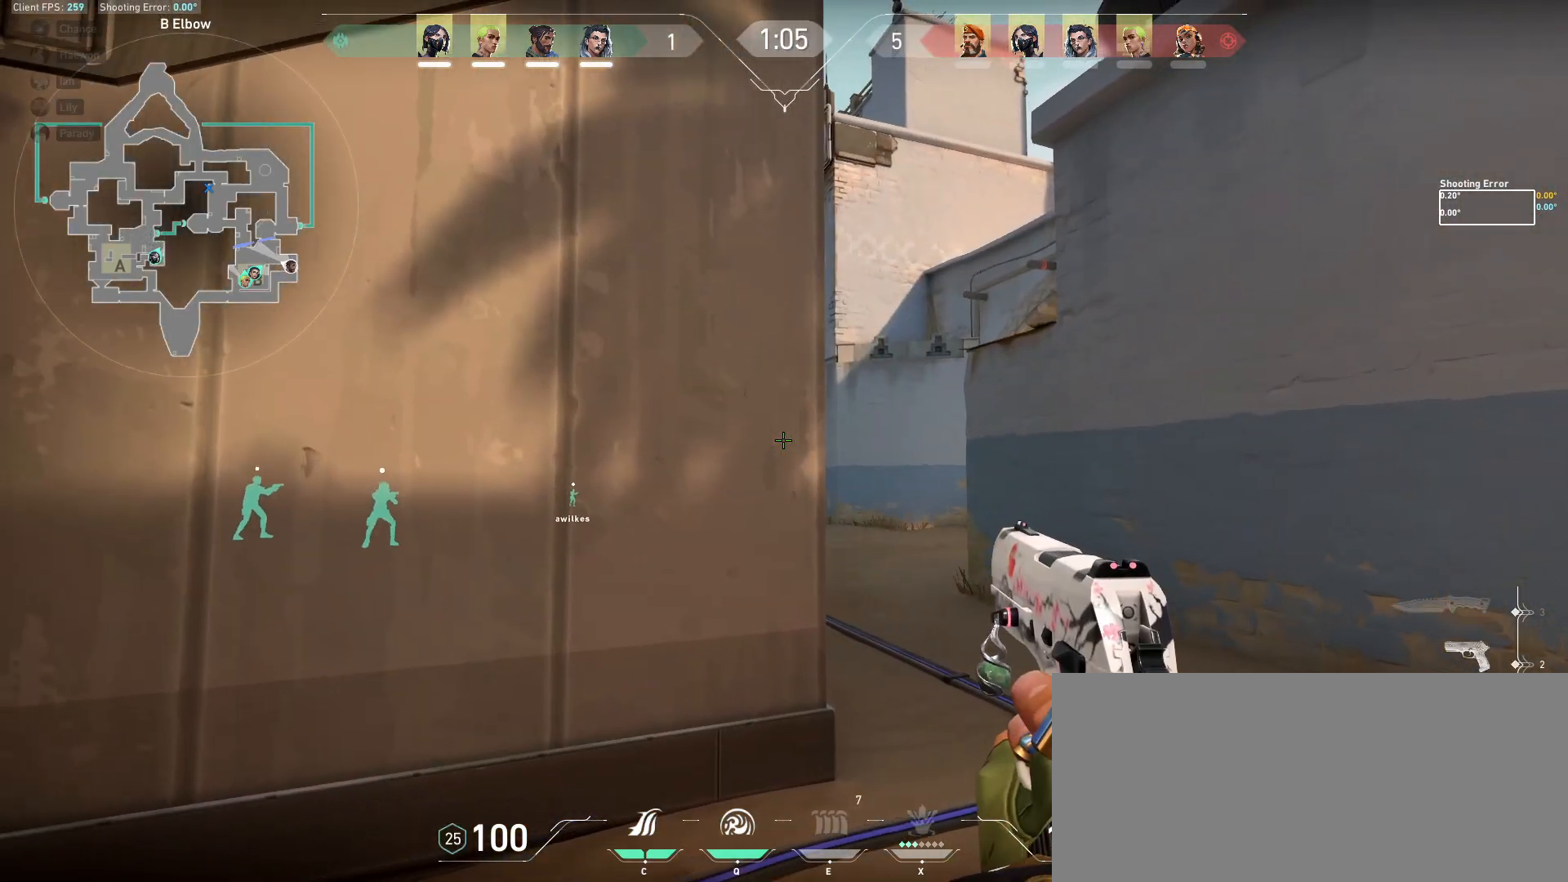
{"keys": [], "mouse": [], "events": [[450, "a", "down"], [483, "a", "up"]]}
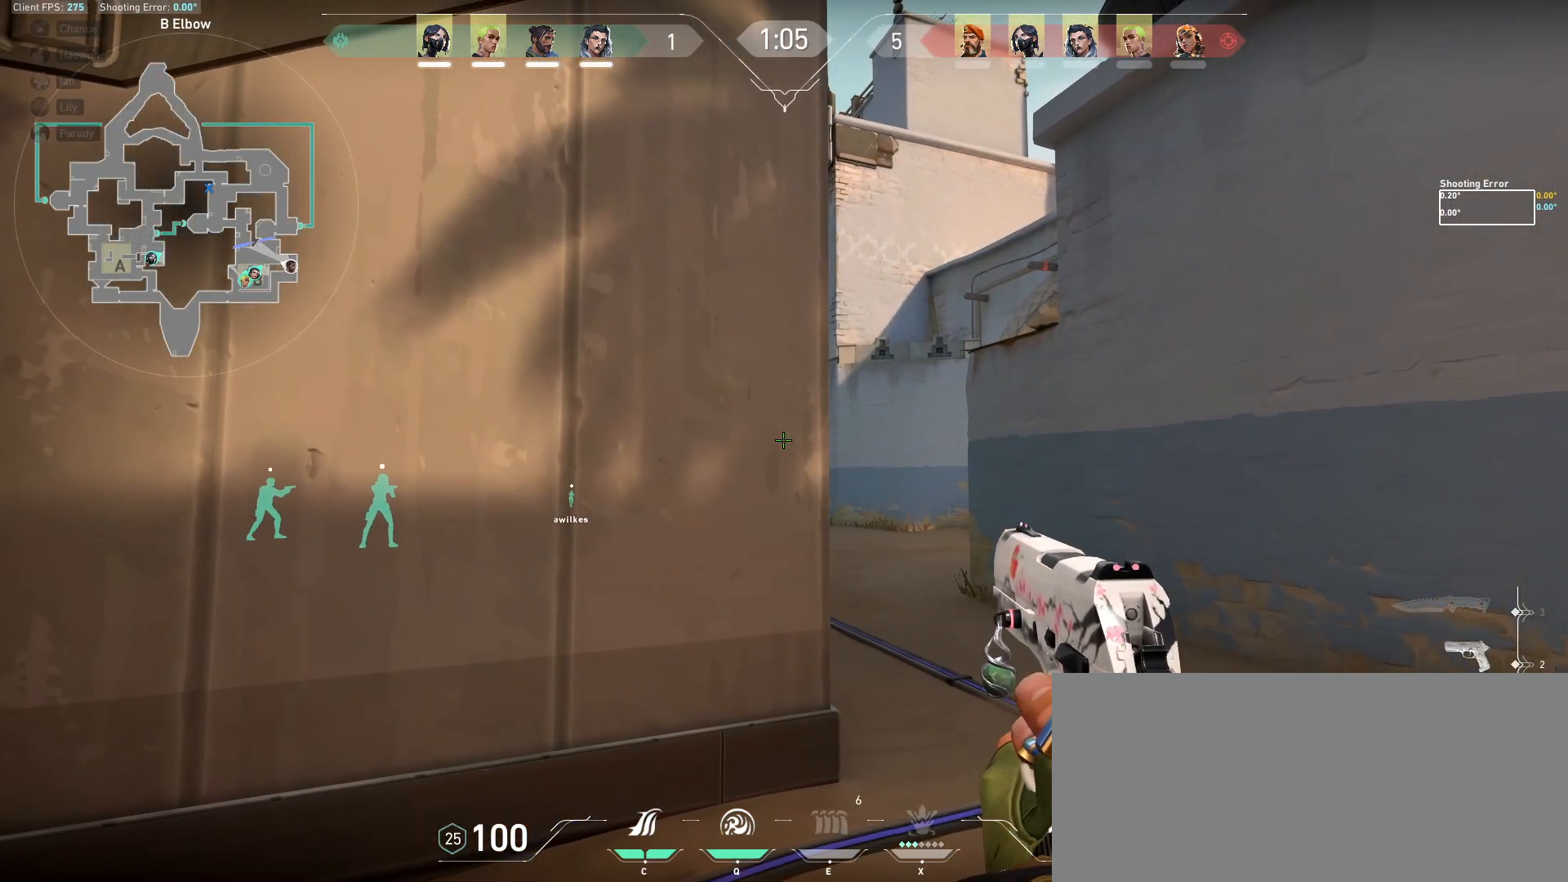
{"keys": ["d"], "mouse": [], "events": [[167, "a", "down"], [217, "a", "up"], [250, "d", "down"]]}
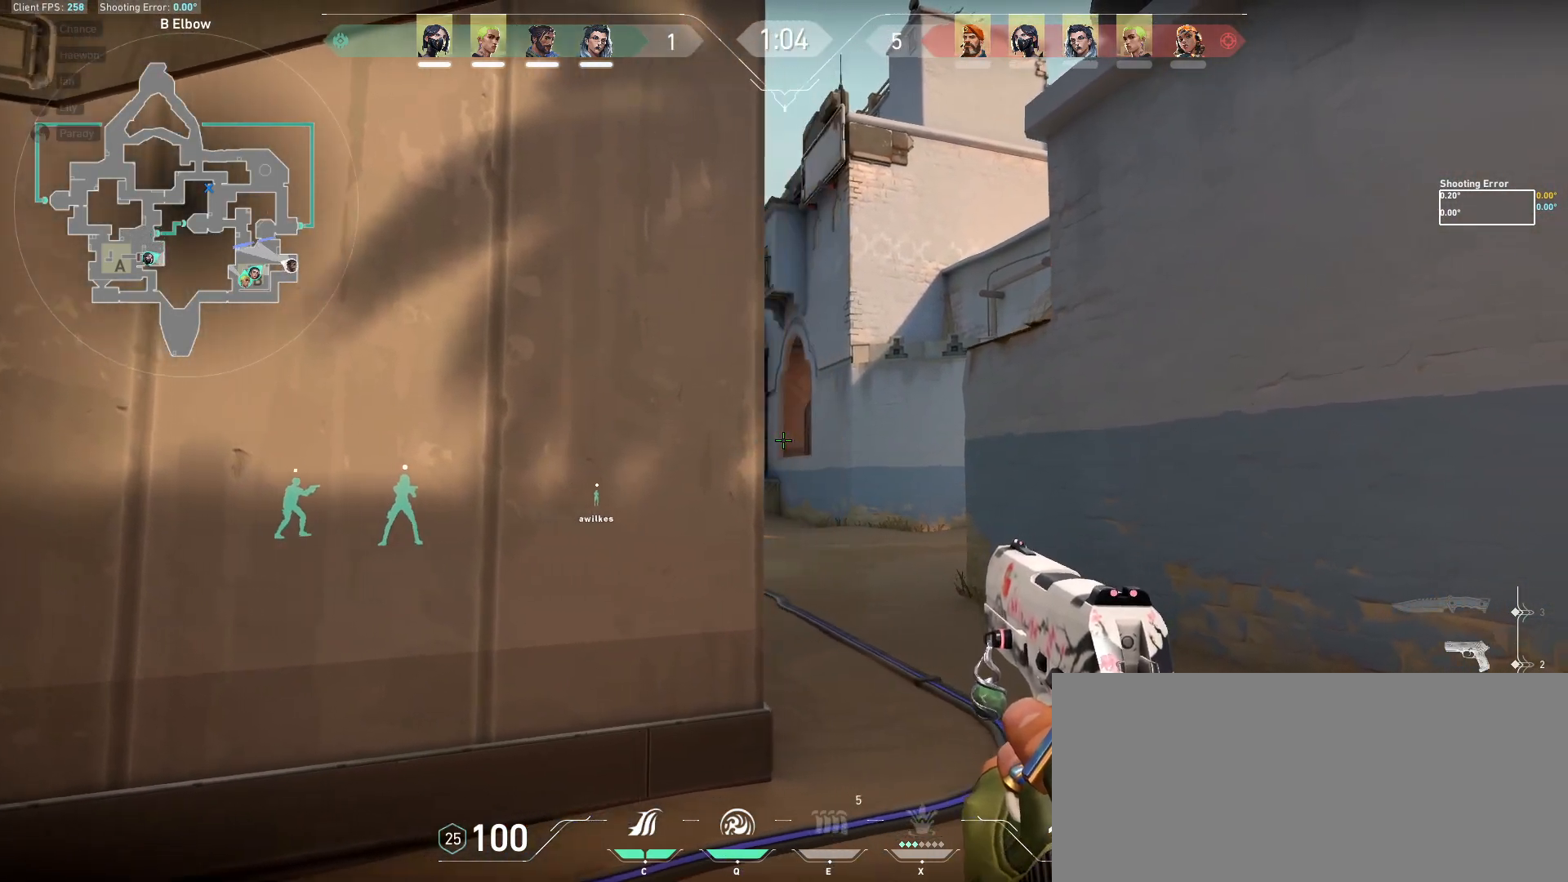
{"keys": ["d", "shift"], "mouse": [], "events": [[167, "shift", "down"]]}
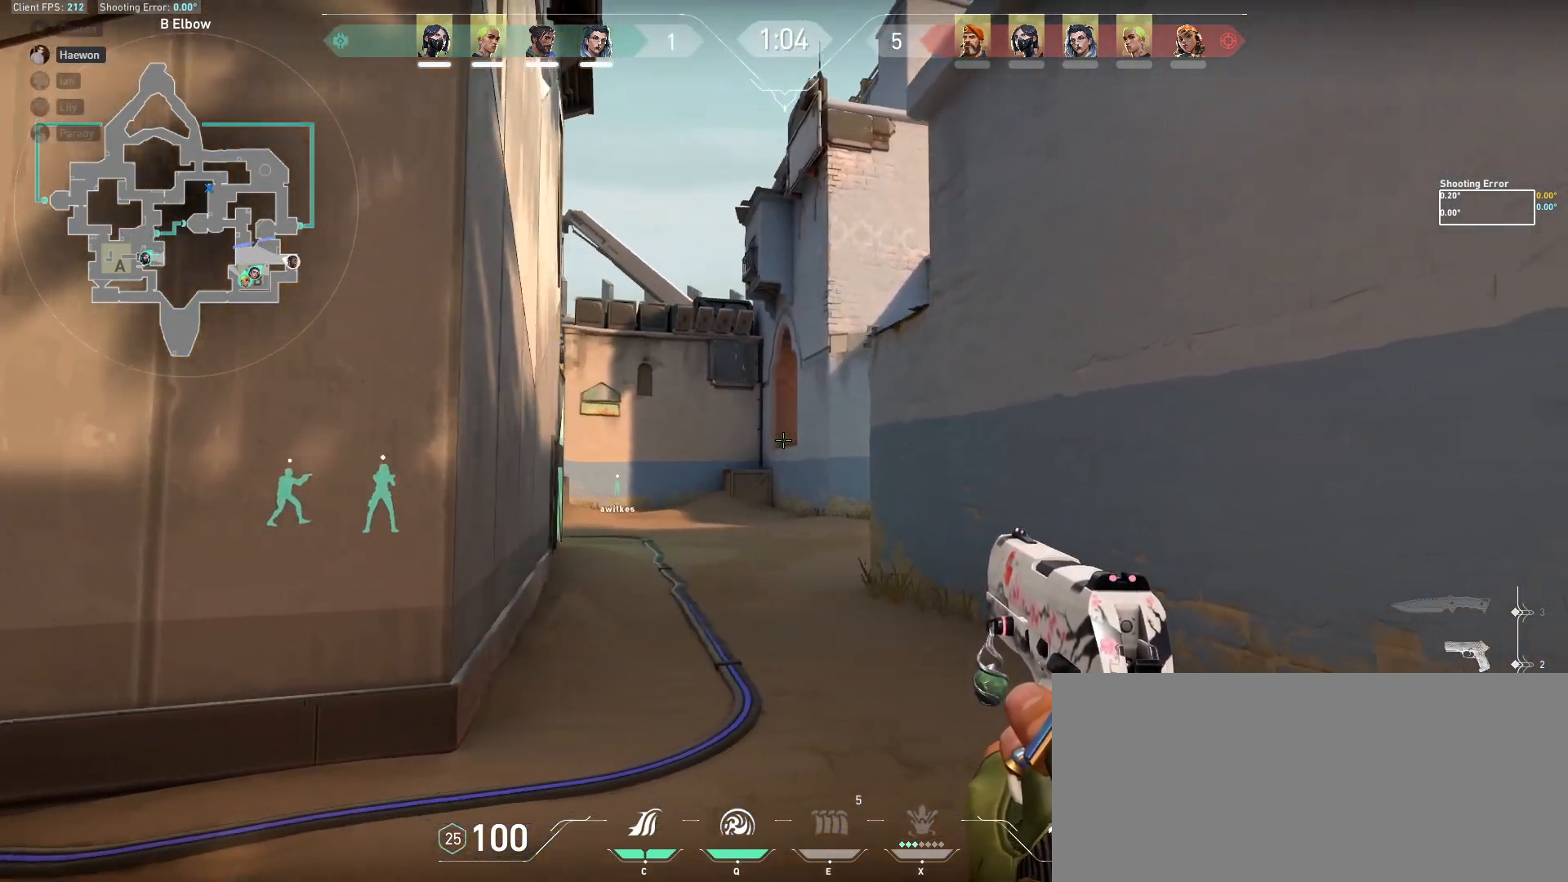
{"keys": ["d", "shift"], "mouse": [], "events": []}
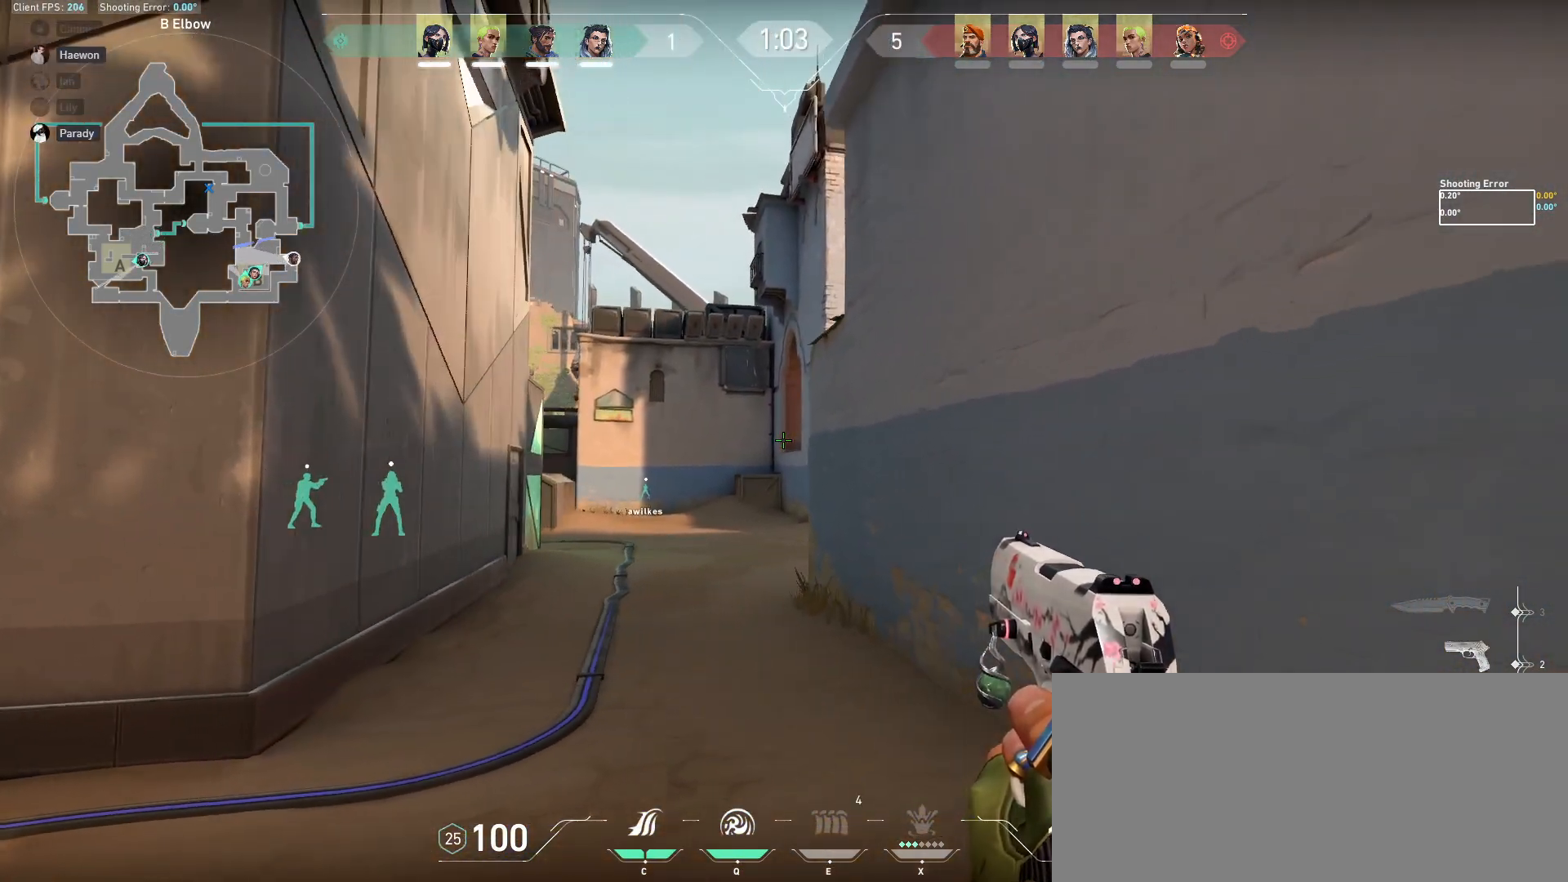
{"keys": ["a"], "mouse": [], "events": [[83, "d", "up"], [83, "shift", "up"], [200, "d", "down"], [250, "d", "up"], [267, "a", "down"]]}
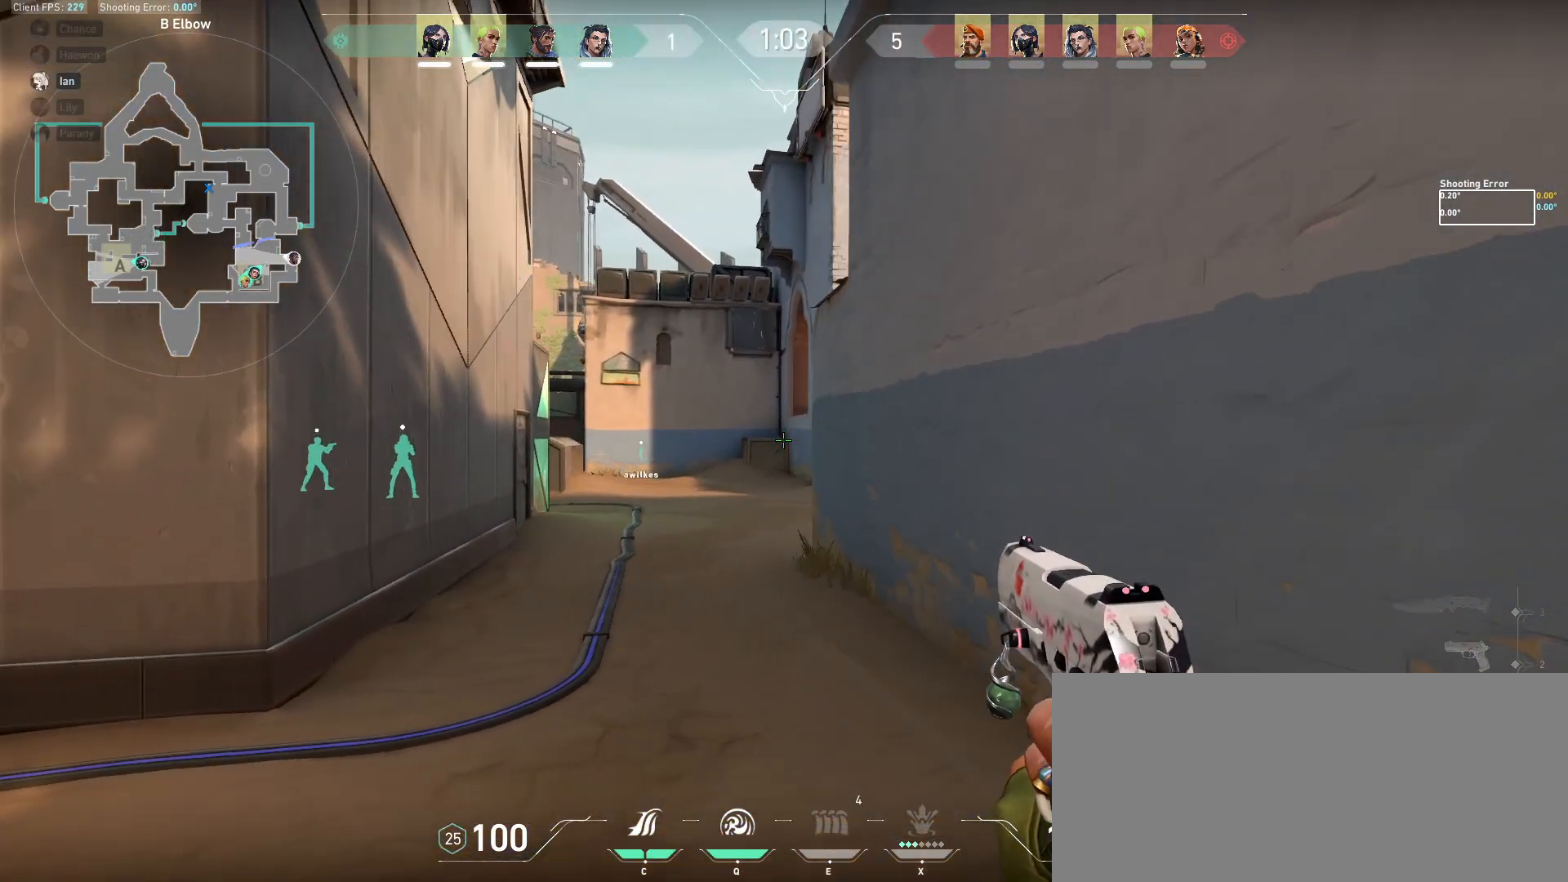
{"keys": ["a", "shift"], "mouse": [], "events": [[183, "shift", "down"]]}